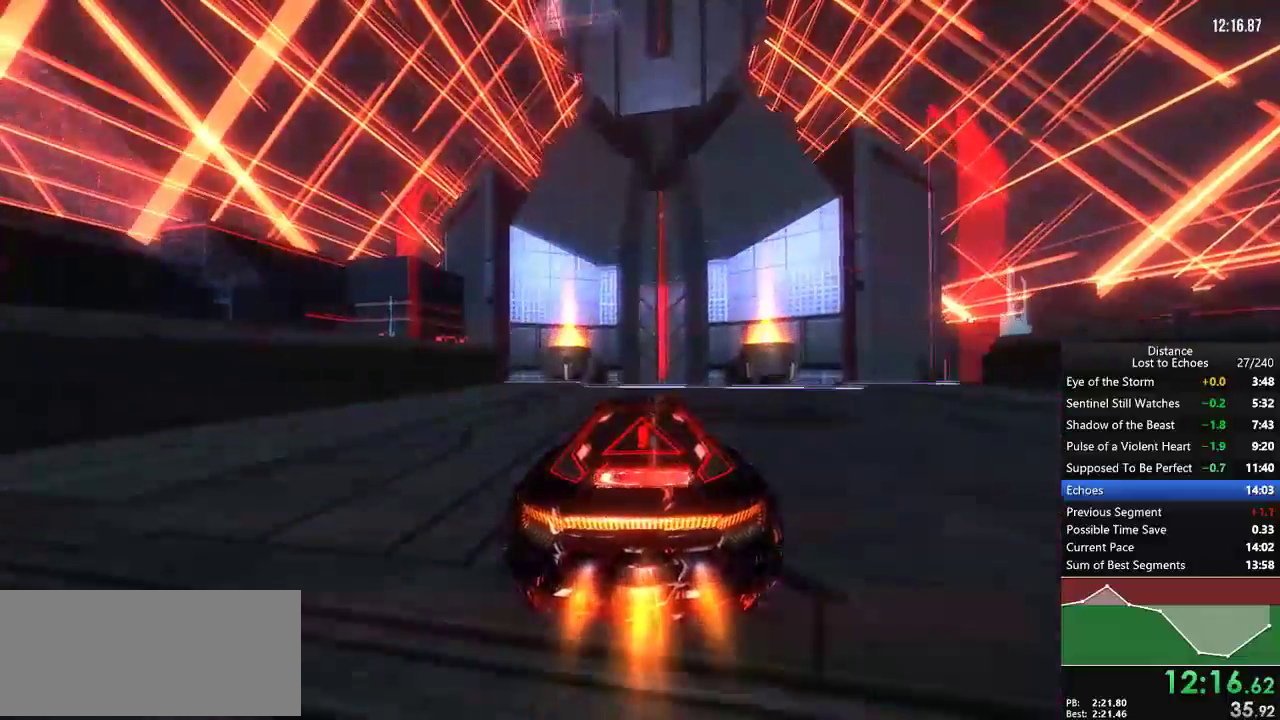
Gameplay with a controller (Xbox layout); each line is a JSON object with the inputs held at the frame after it. "events" lists button and stick changes between this image and that frame as [ms after this image, input, new state], when the widget could be followed in between. Not read: A B DPAD_DOWN DPAD_UP L3 R3 X Y.
{"buttons": ["R1"], "left_stick": "center", "right_stick": "center"}
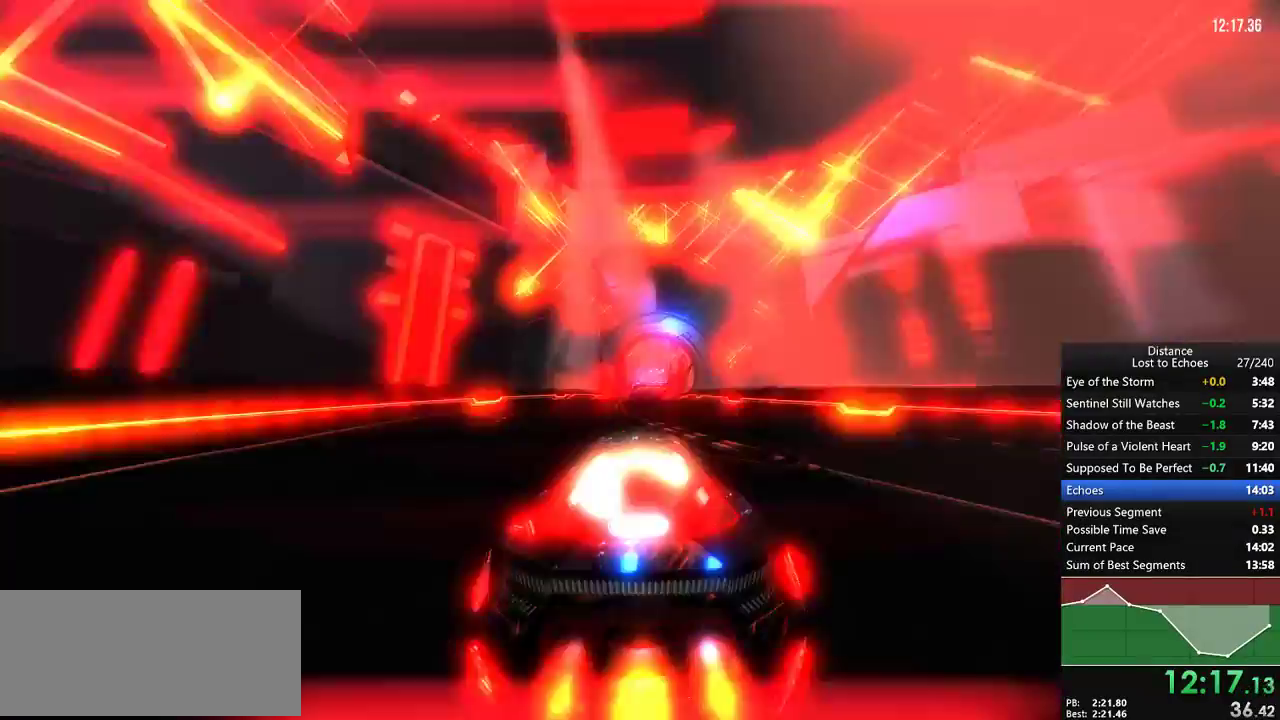
{"buttons": ["R1"], "left_stick": "center", "right_stick": "center"}
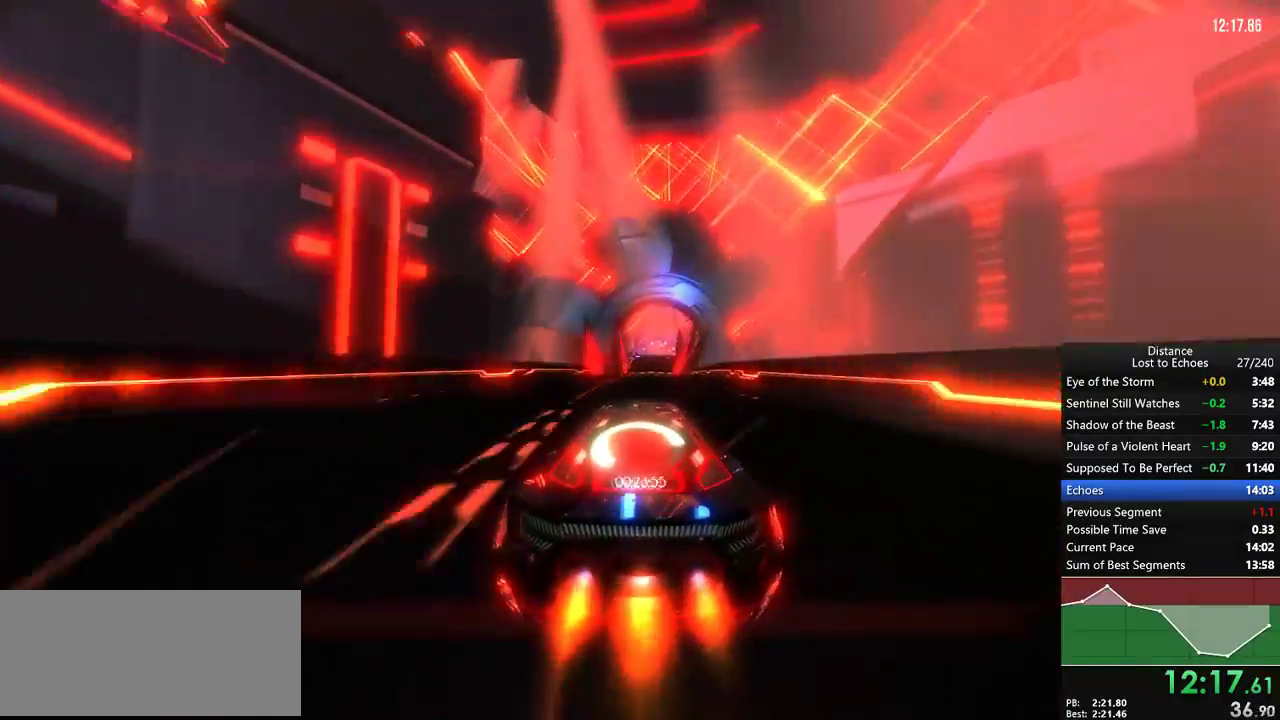
{"buttons": ["R1"], "left_stick": "center", "right_stick": "center"}
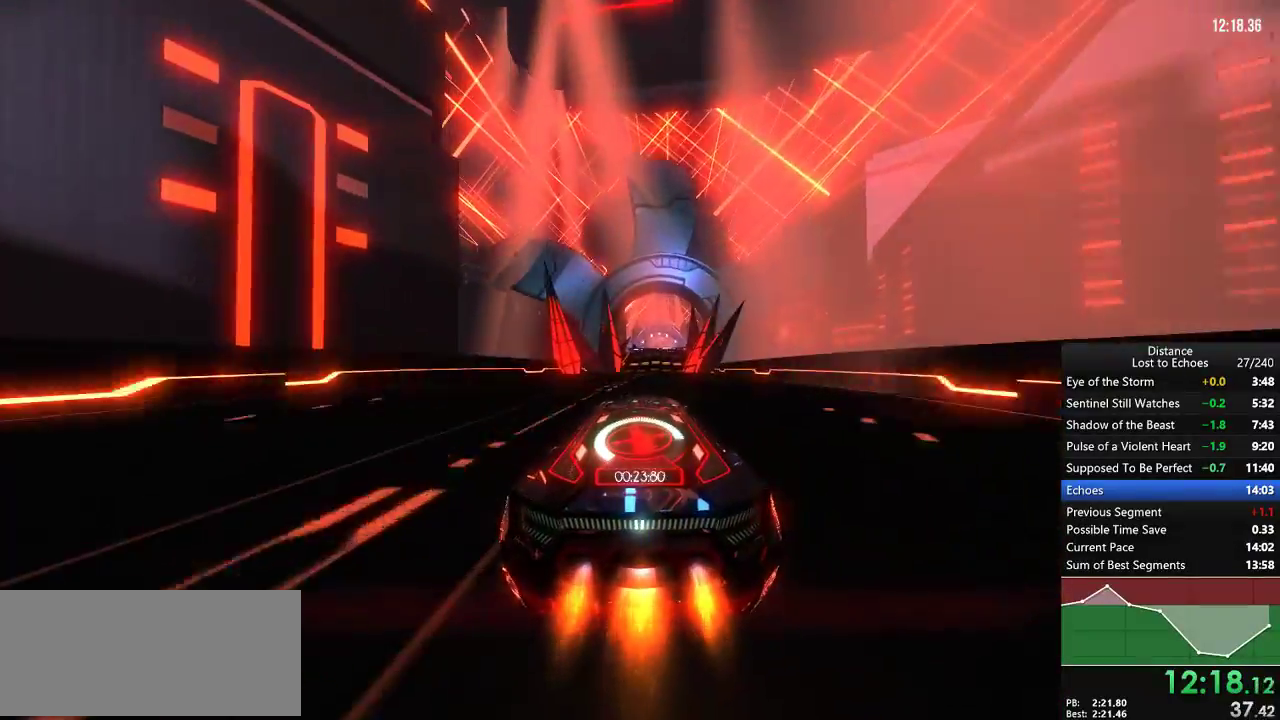
{"buttons": ["R1"], "left_stick": "center", "right_stick": "center"}
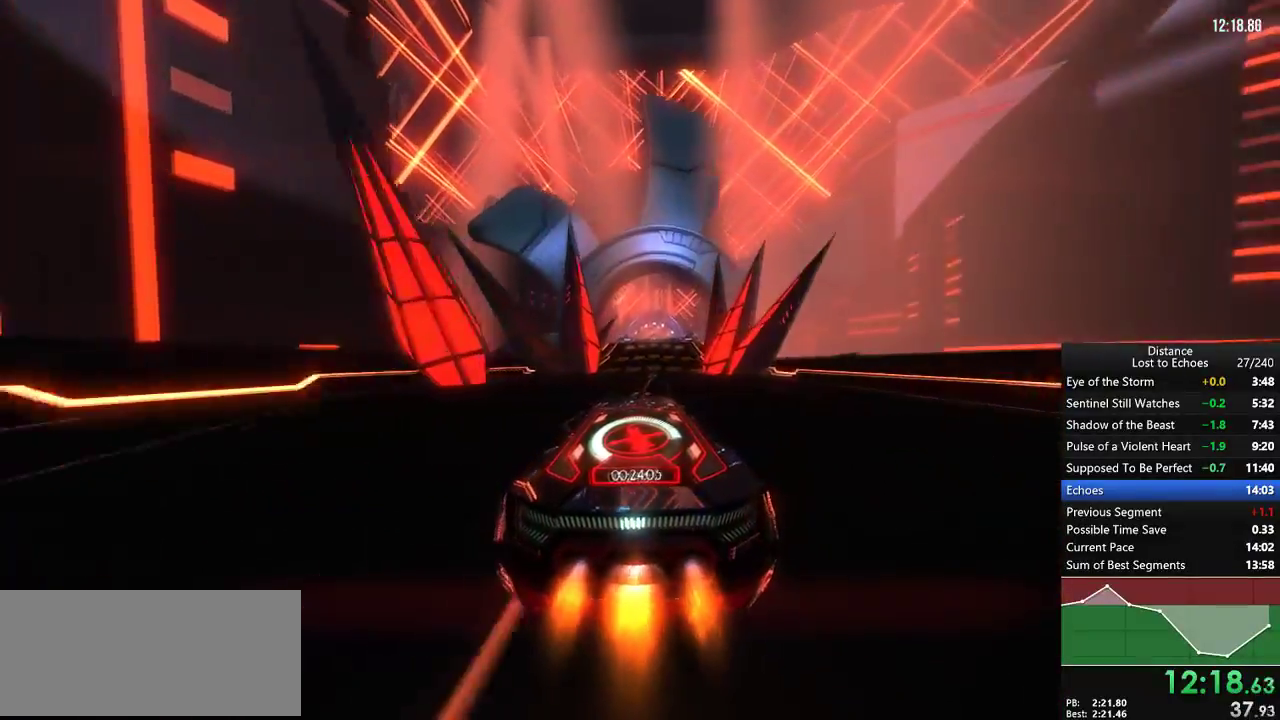
{"buttons": ["R1"], "left_stick": "center", "right_stick": "center"}
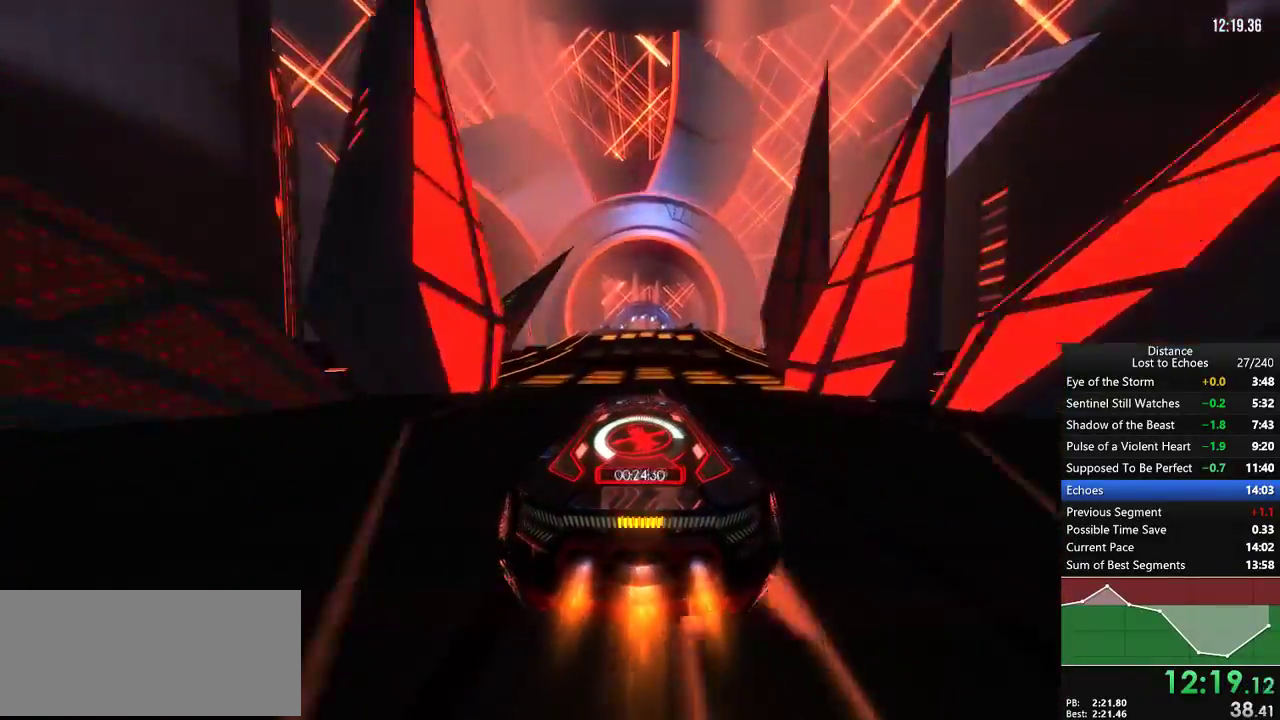
{"buttons": ["R1"], "left_stick": "center", "right_stick": "center"}
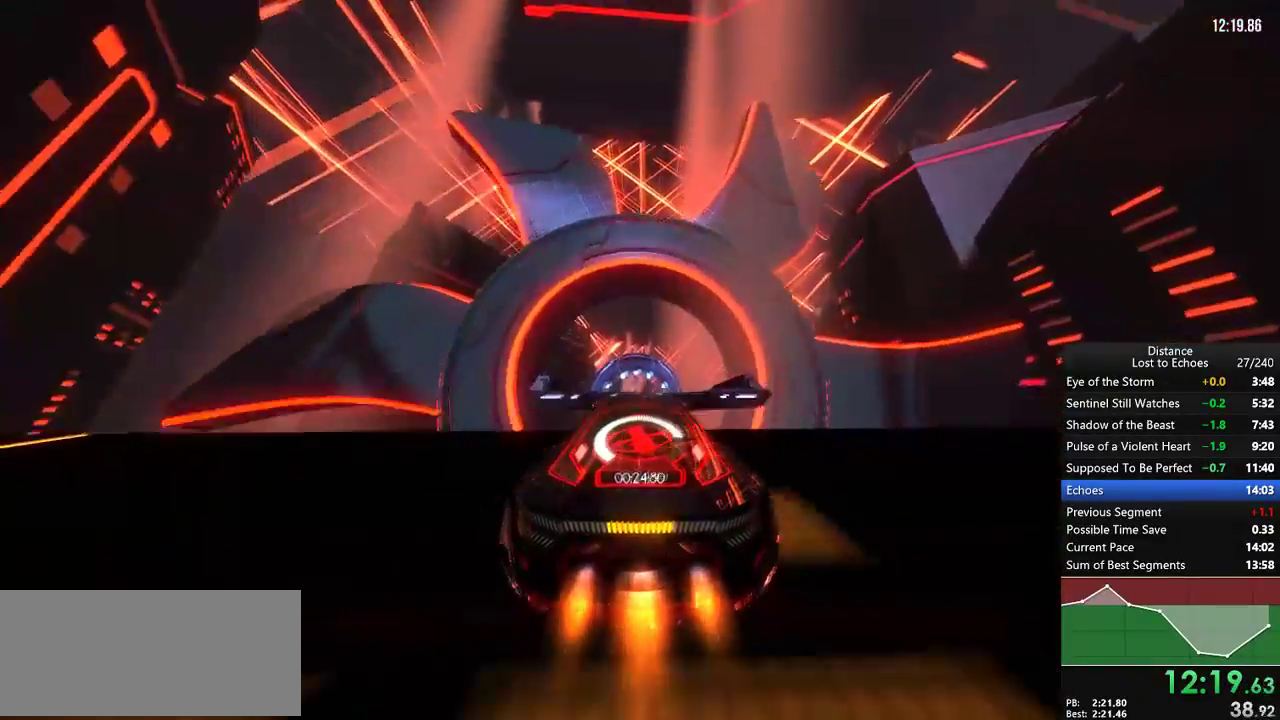
{"buttons": ["L1", "R1"], "left_stick": "center", "right_stick": "center", "events": [[233, "L1", "down"], [233, "right_stick", "down"], [317, "right_stick", "up-left"], [333, "R1", "up"], [350, "R1", "down"], [417, "right_stick", "center"]]}
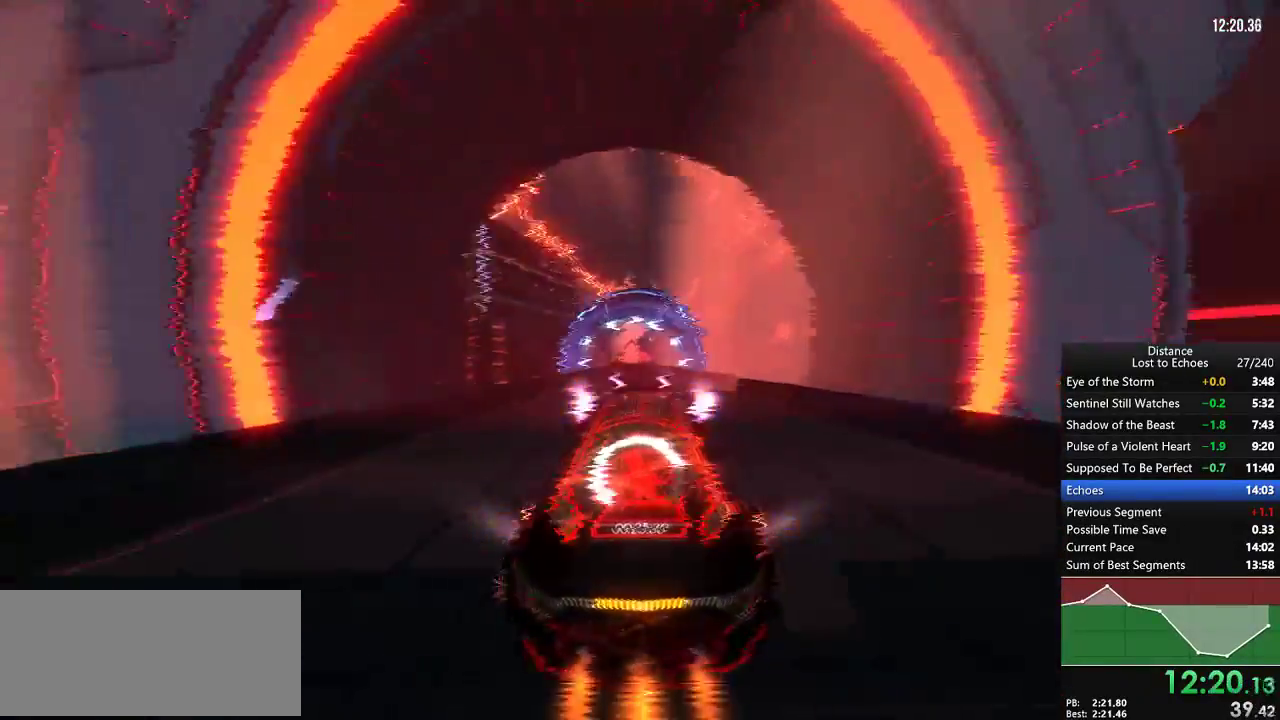
{"buttons": ["R1"], "left_stick": "center", "right_stick": "center", "events": [[300, "L1", "up"], [300, "left_stick", "down-left"], [400, "left_stick", "center"]]}
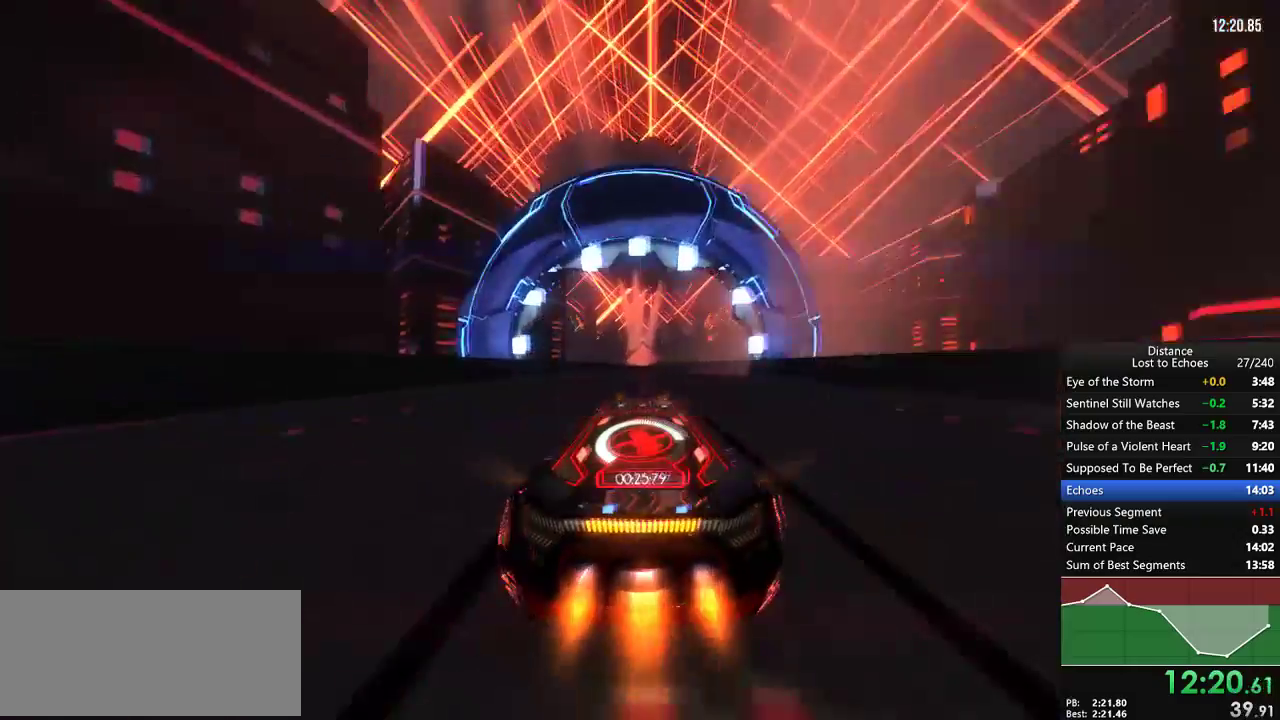
{"buttons": ["R1"], "left_stick": "center", "right_stick": "center"}
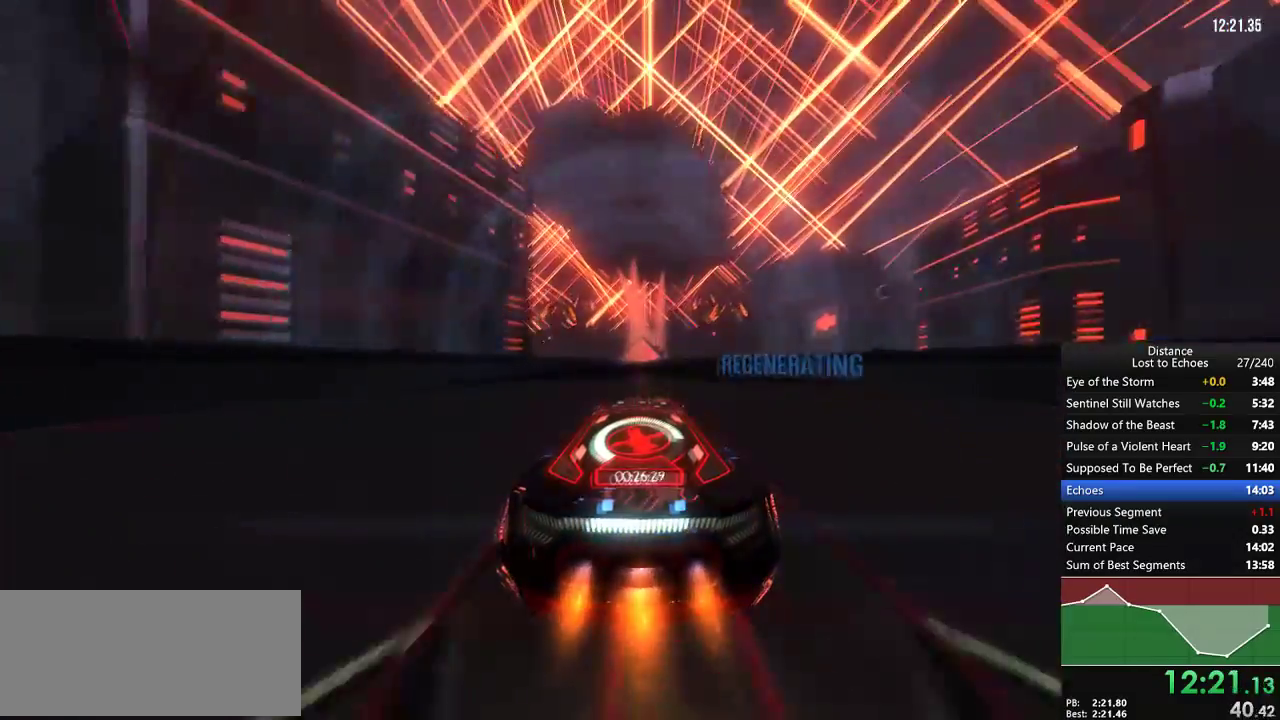
{"buttons": ["R1"], "left_stick": "center", "right_stick": "center"}
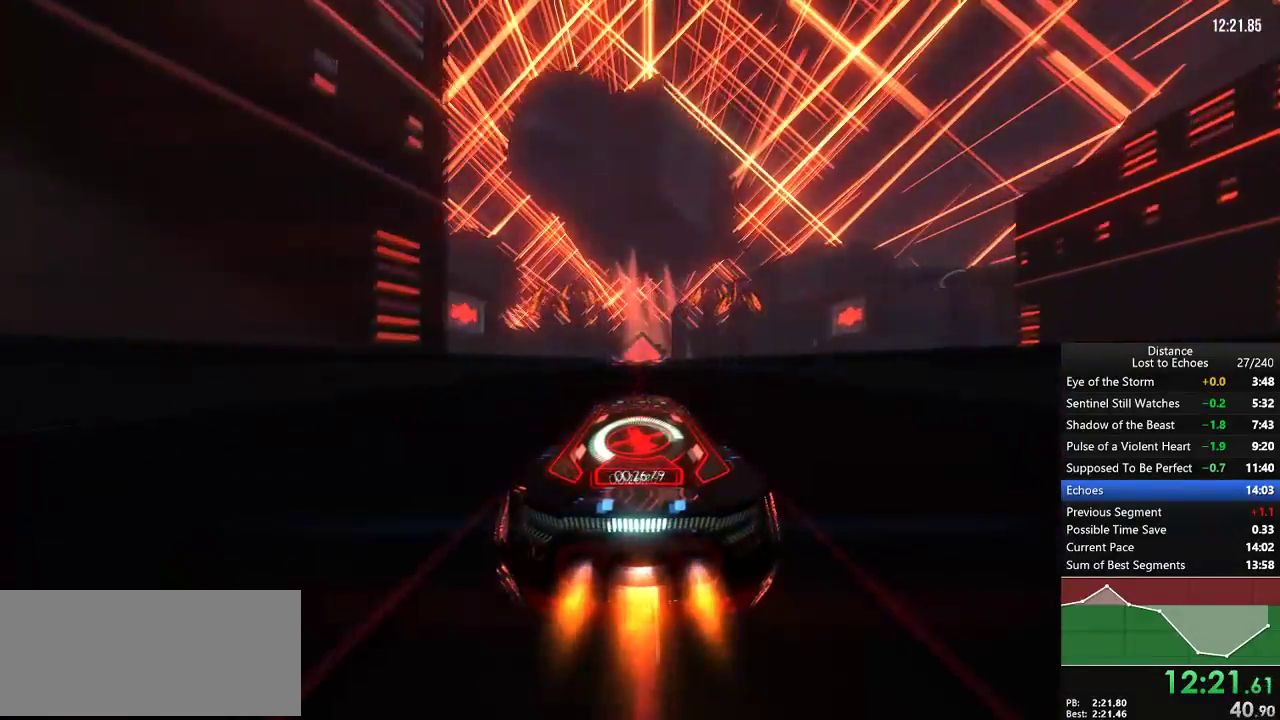
{"buttons": ["R1"], "left_stick": "center", "right_stick": "center"}
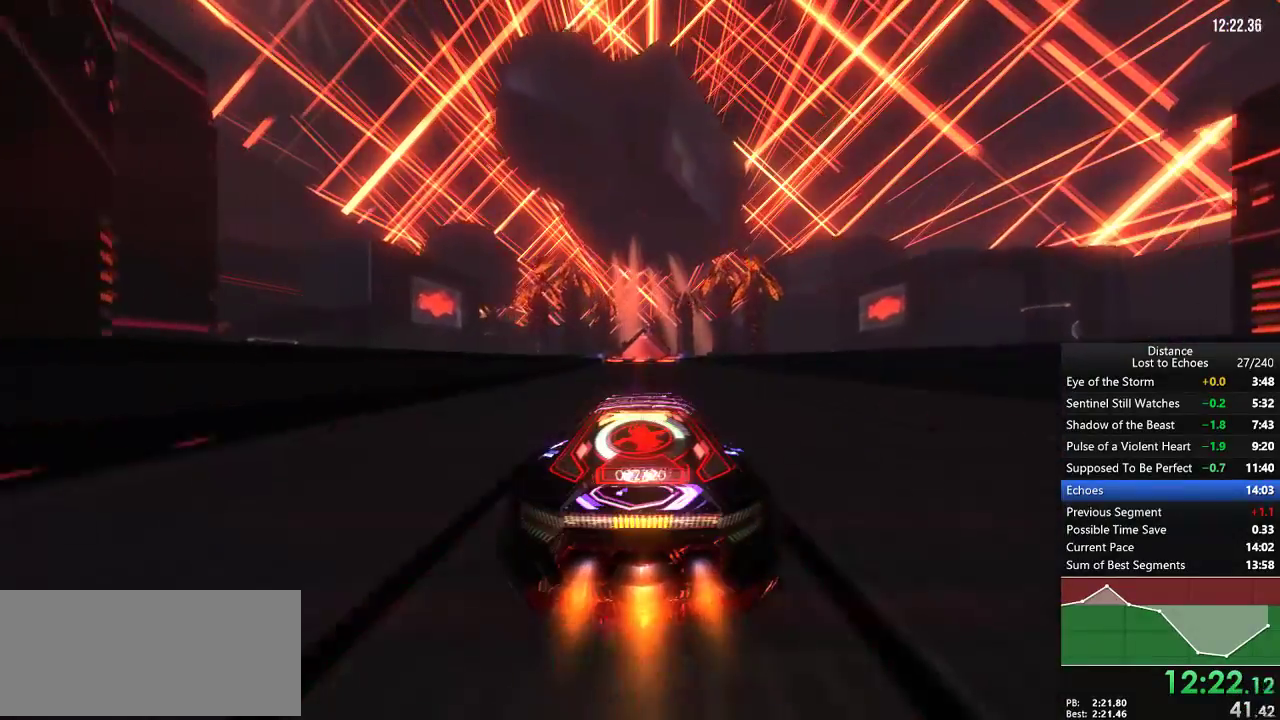
{"buttons": ["R1"], "left_stick": "center", "right_stick": "center"}
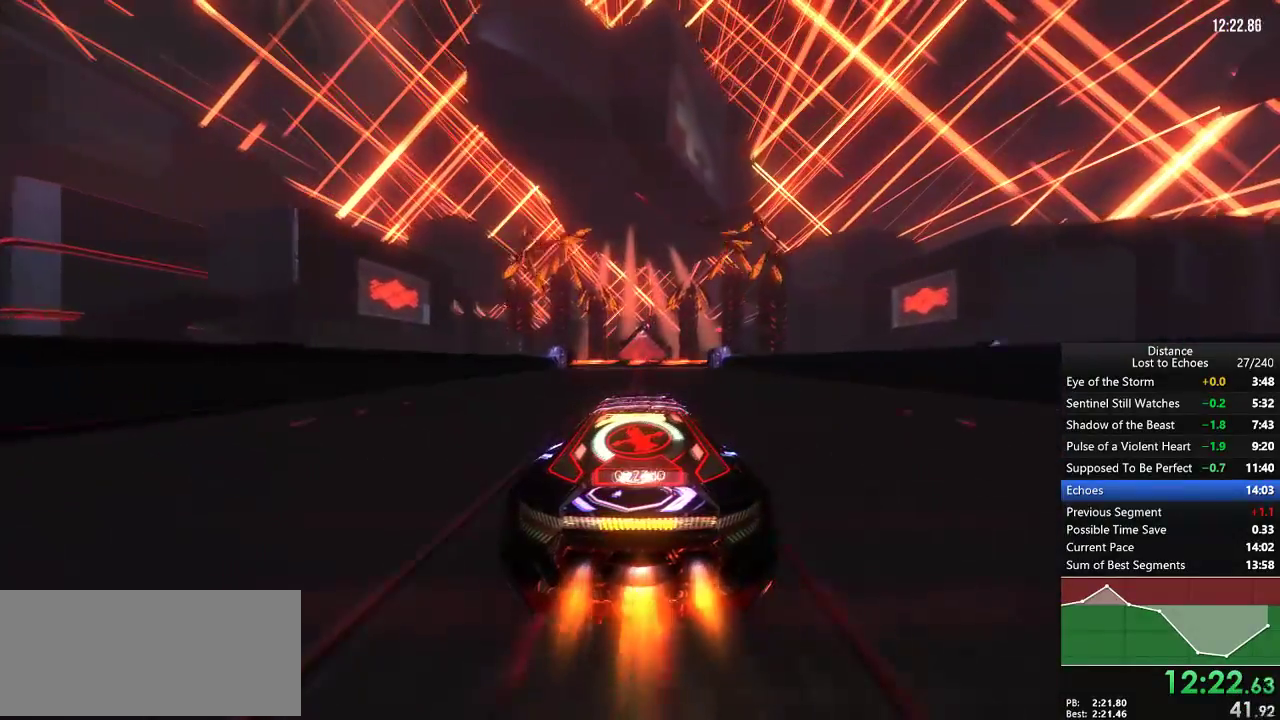
{"buttons": ["R1"], "left_stick": "center", "right_stick": "center", "events": [[350, "left_stick", "down-left"], [450, "R1", "up"], [450, "left_stick", "center"], [467, "R1", "down"]]}
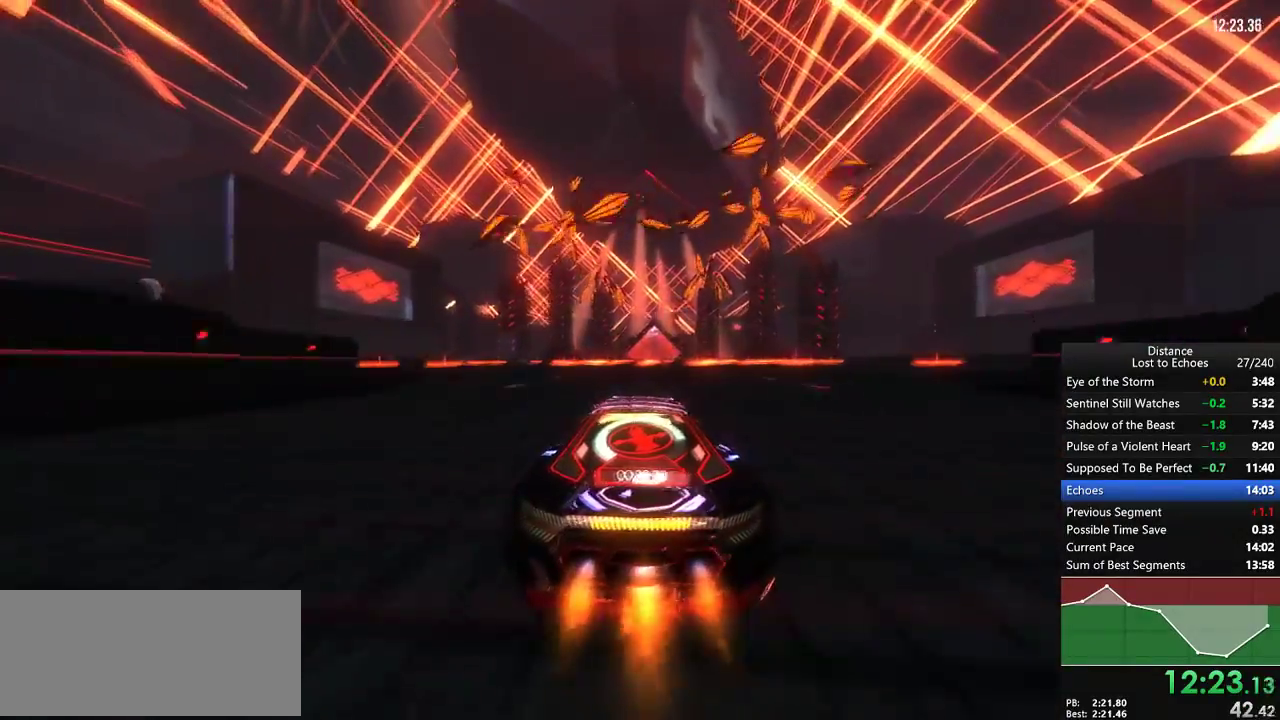
{"buttons": ["R1"], "left_stick": "center", "right_stick": "center", "events": [[50, "left_stick", "down-left"], [167, "left_stick", "center"]]}
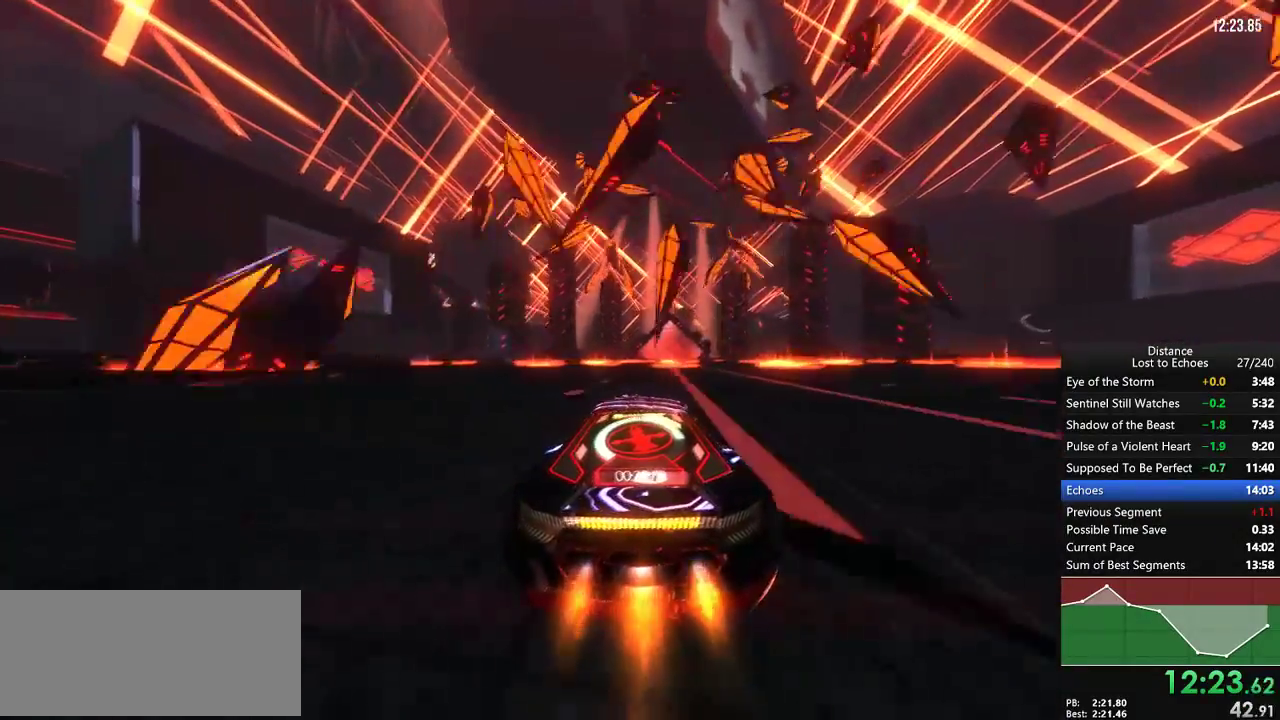
{"buttons": ["R1"], "left_stick": "center", "right_stick": "center"}
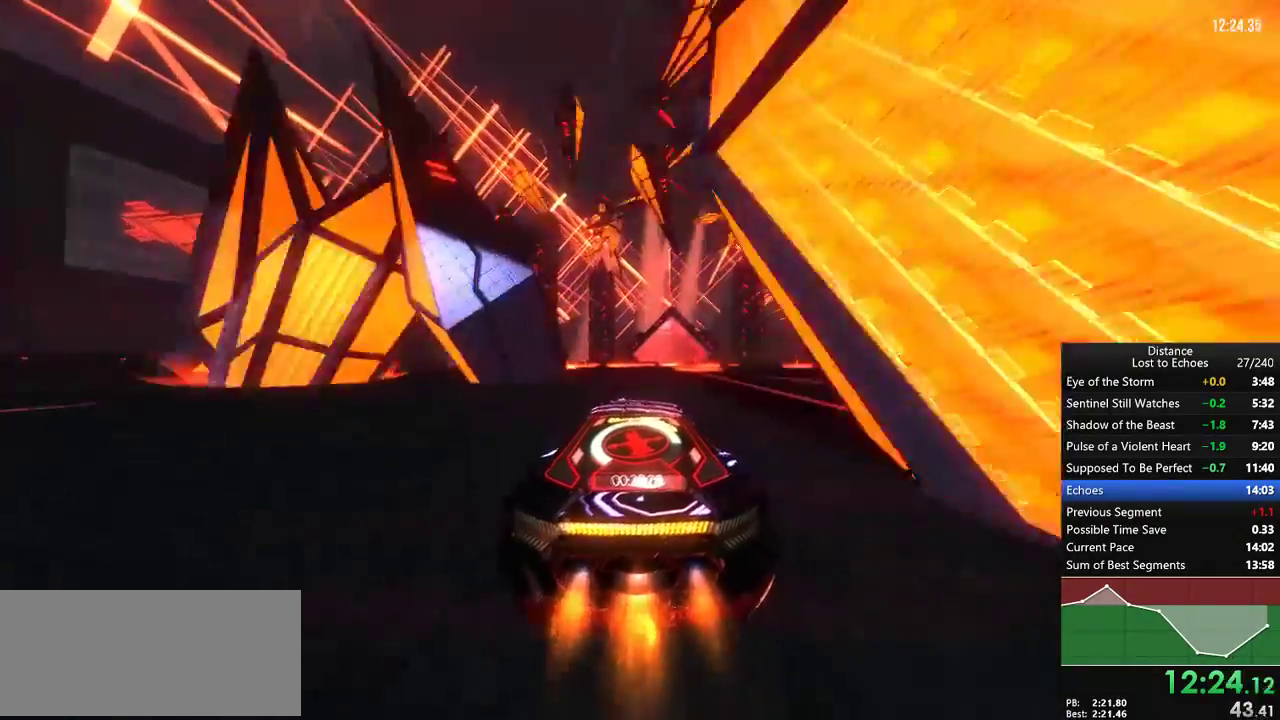
{"buttons": ["R1"], "left_stick": "right", "right_stick": "center", "events": [[50, "left_stick", "right"], [183, "left_stick", "center"], [467, "left_stick", "right"]]}
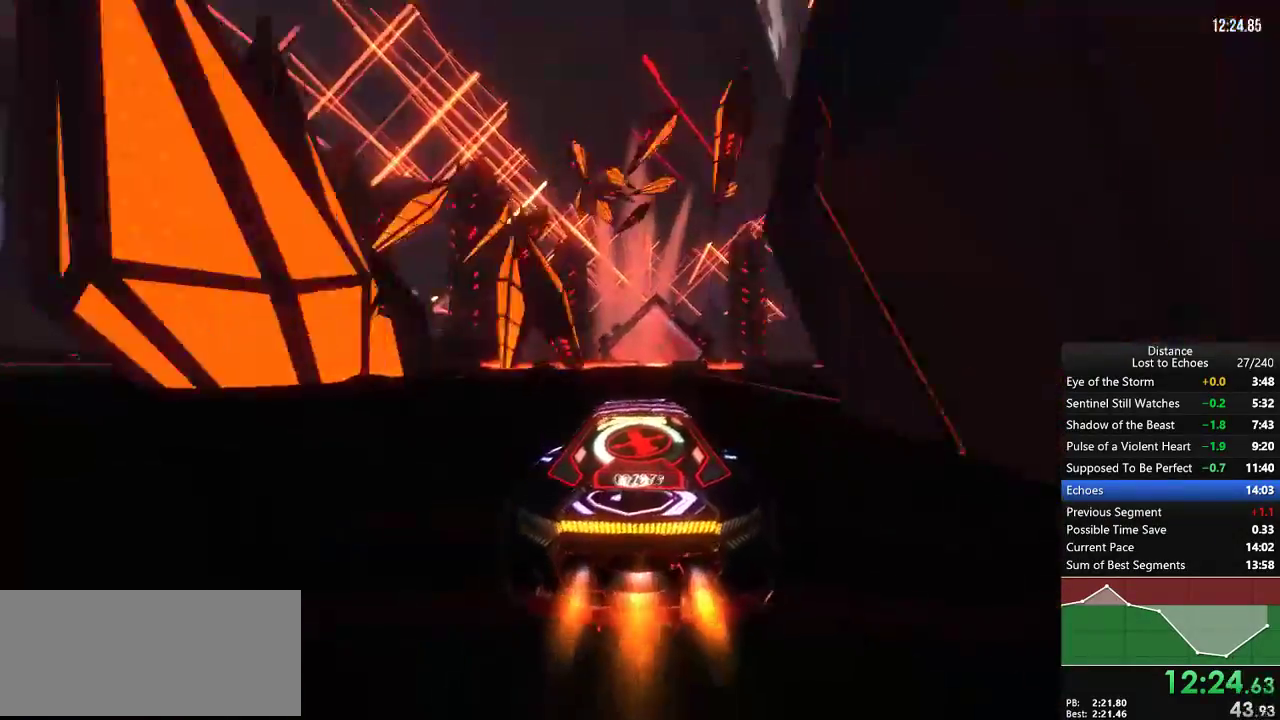
{"buttons": ["R1"], "left_stick": "right", "right_stick": "center", "events": [[67, "left_stick", "center"], [467, "left_stick", "right"]]}
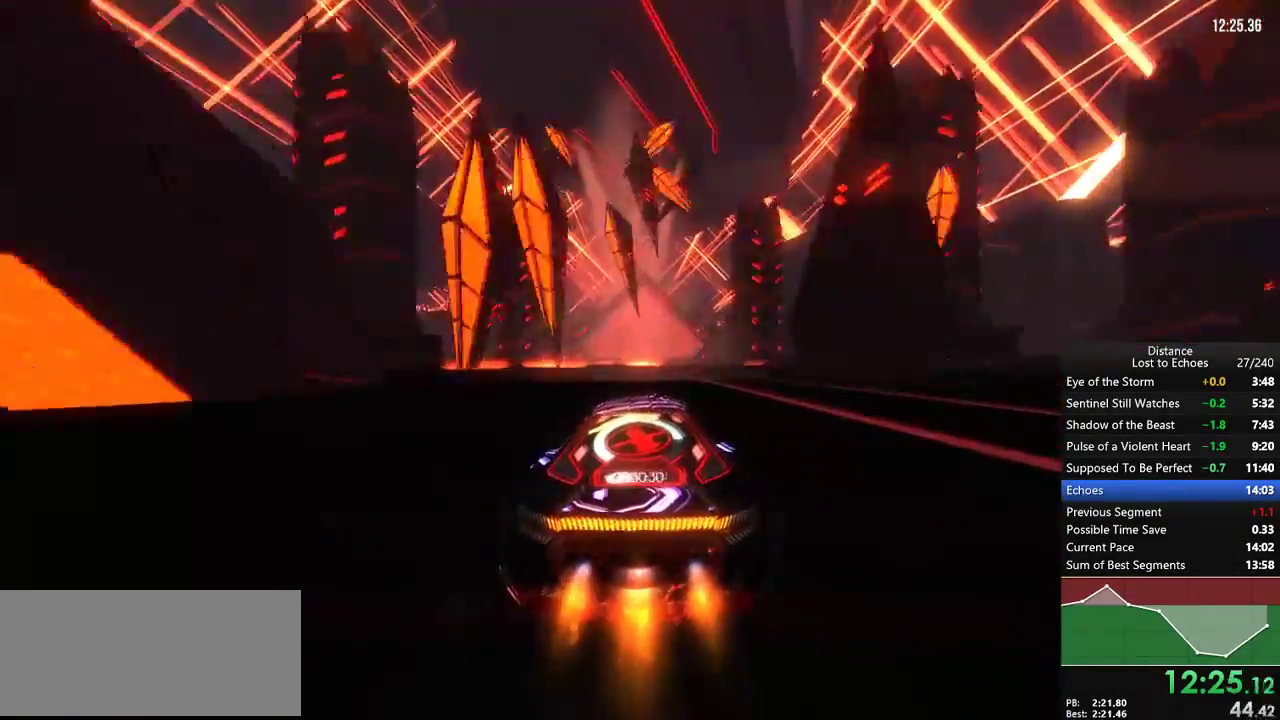
{"buttons": ["R1"], "left_stick": "center", "right_stick": "center", "events": [[50, "left_stick", "center"], [150, "left_stick", "right"], [317, "left_stick", "center"]]}
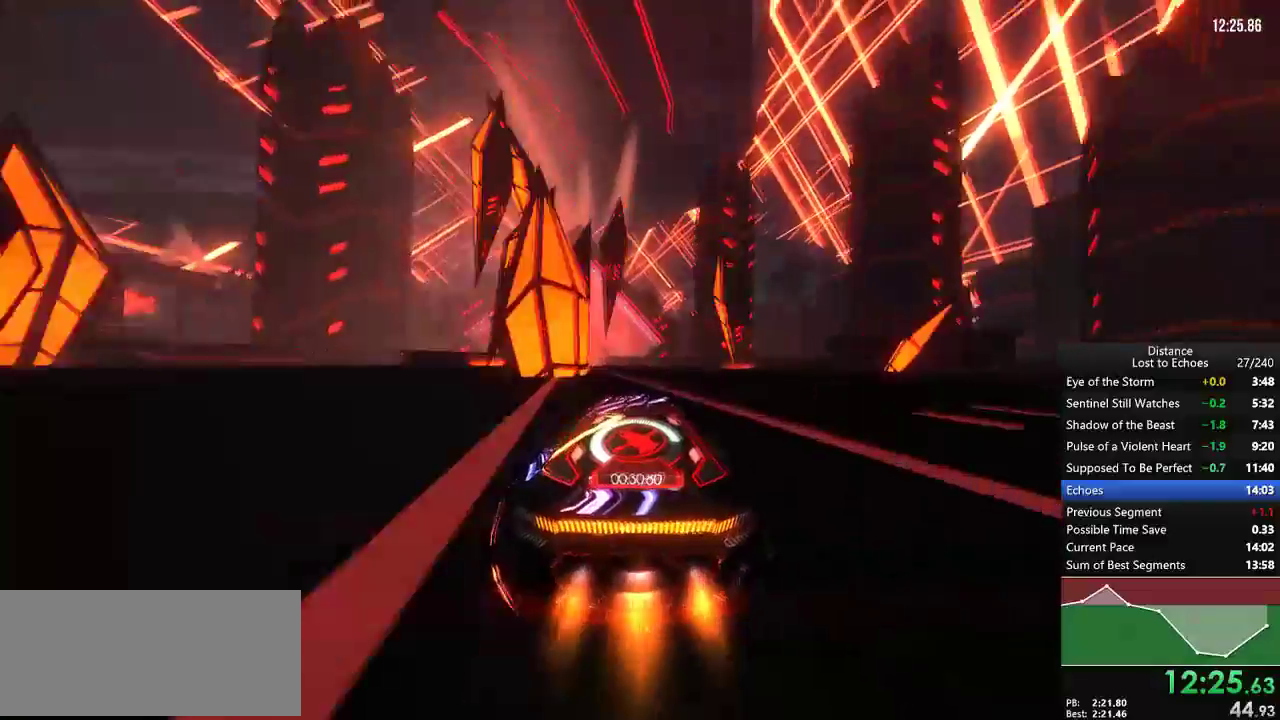
{"buttons": ["R1"], "left_stick": "center", "right_stick": "center", "events": [[250, "left_stick", "left"], [417, "left_stick", "center"]]}
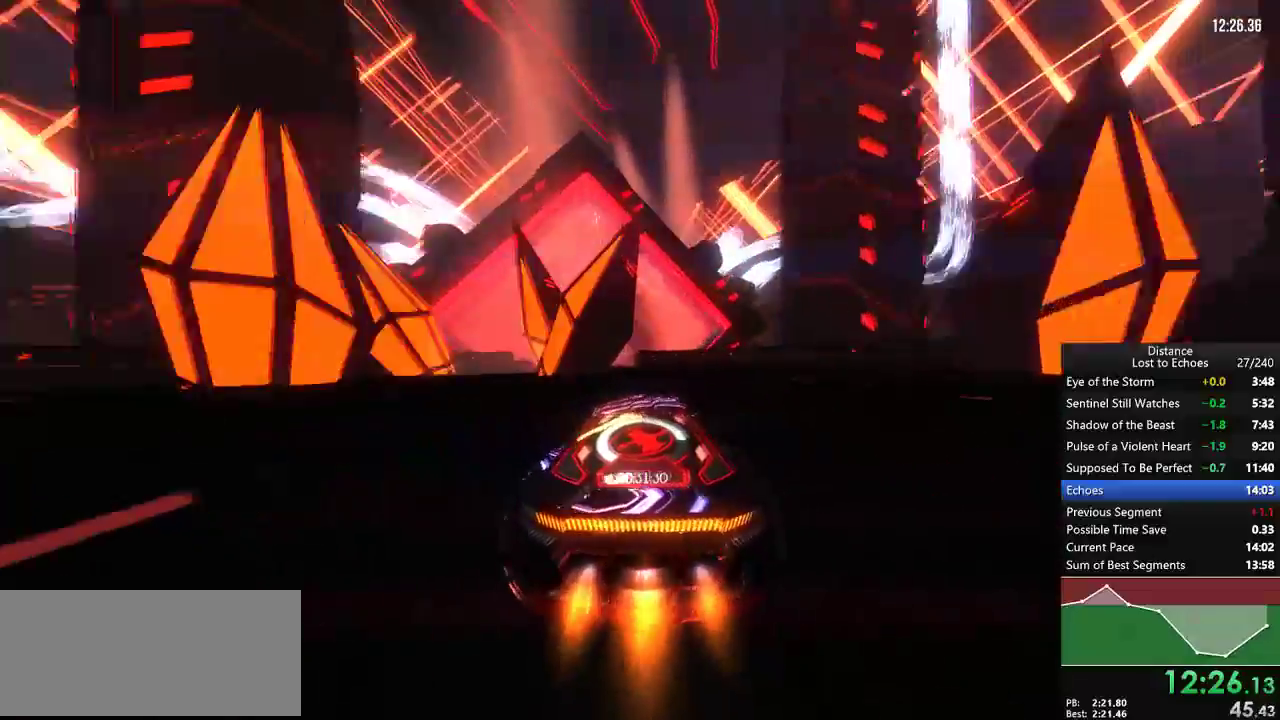
{"buttons": ["R1"], "left_stick": "down-left", "right_stick": "center", "events": [[233, "right_stick", "left"], [250, "left_stick", "left"], [417, "left_stick", "down-left"], [500, "right_stick", "center"]]}
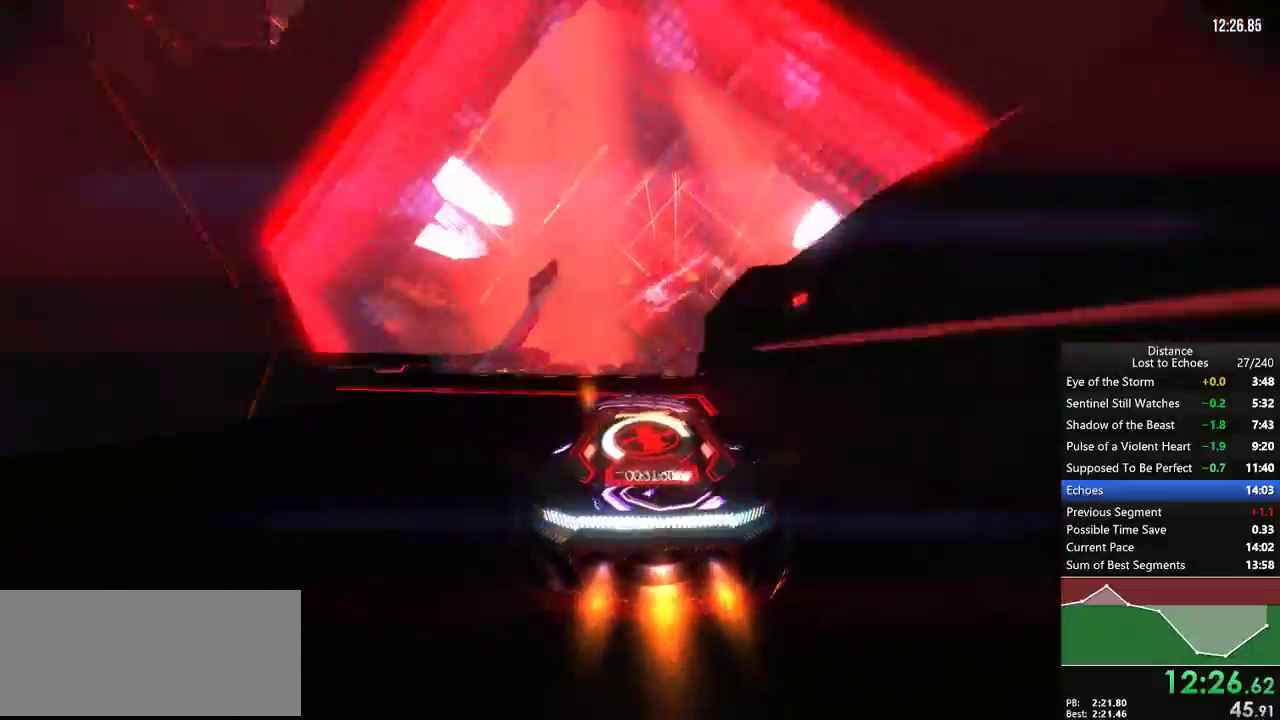
{"buttons": ["R1"], "left_stick": "right", "right_stick": "center", "events": [[33, "left_stick", "center"], [133, "left_stick", "right"], [217, "left_stick", "center"], [500, "left_stick", "right"]]}
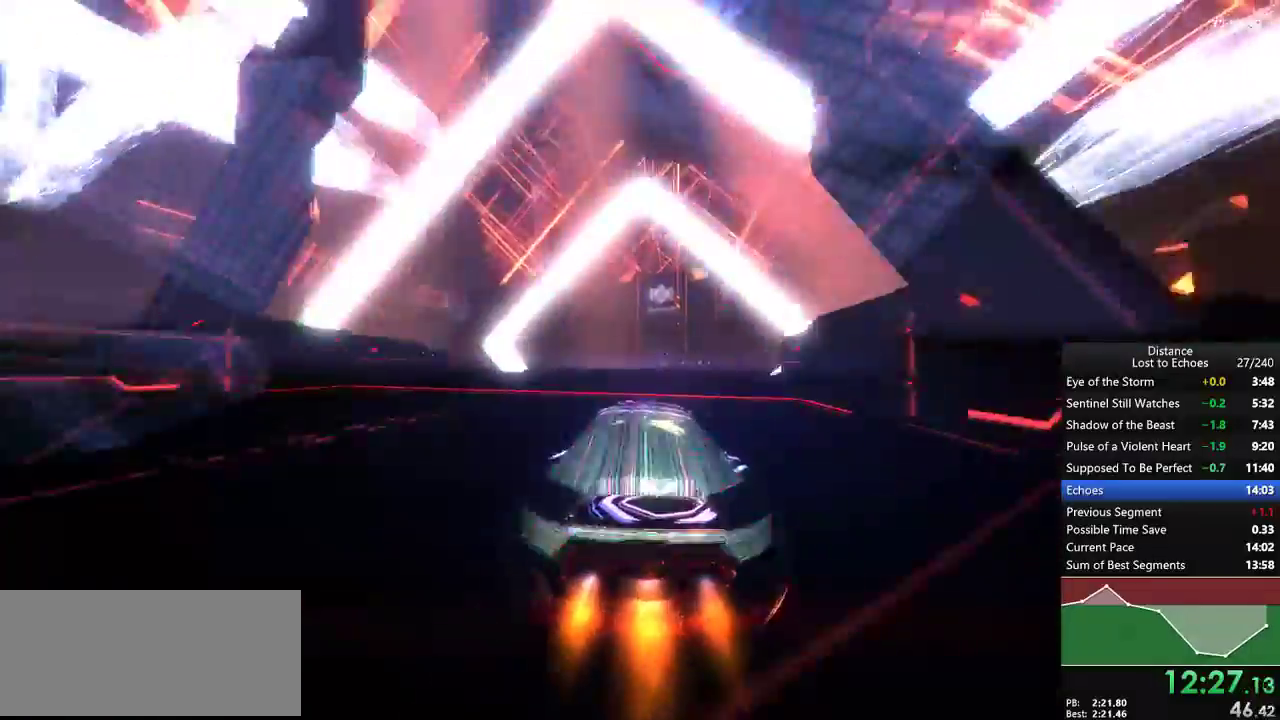
{"buttons": ["R1"], "left_stick": "center", "right_stick": "center", "events": [[133, "left_stick", "center"]]}
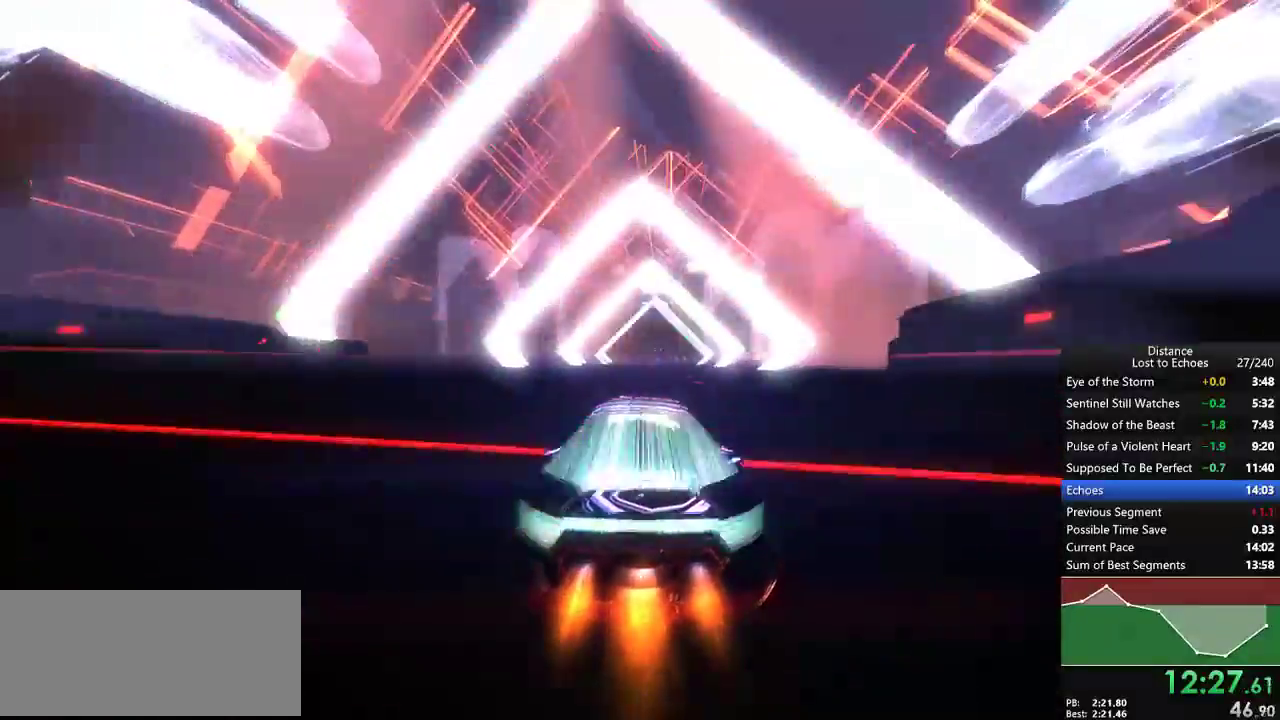
{"buttons": ["R1"], "left_stick": "center", "right_stick": "center"}
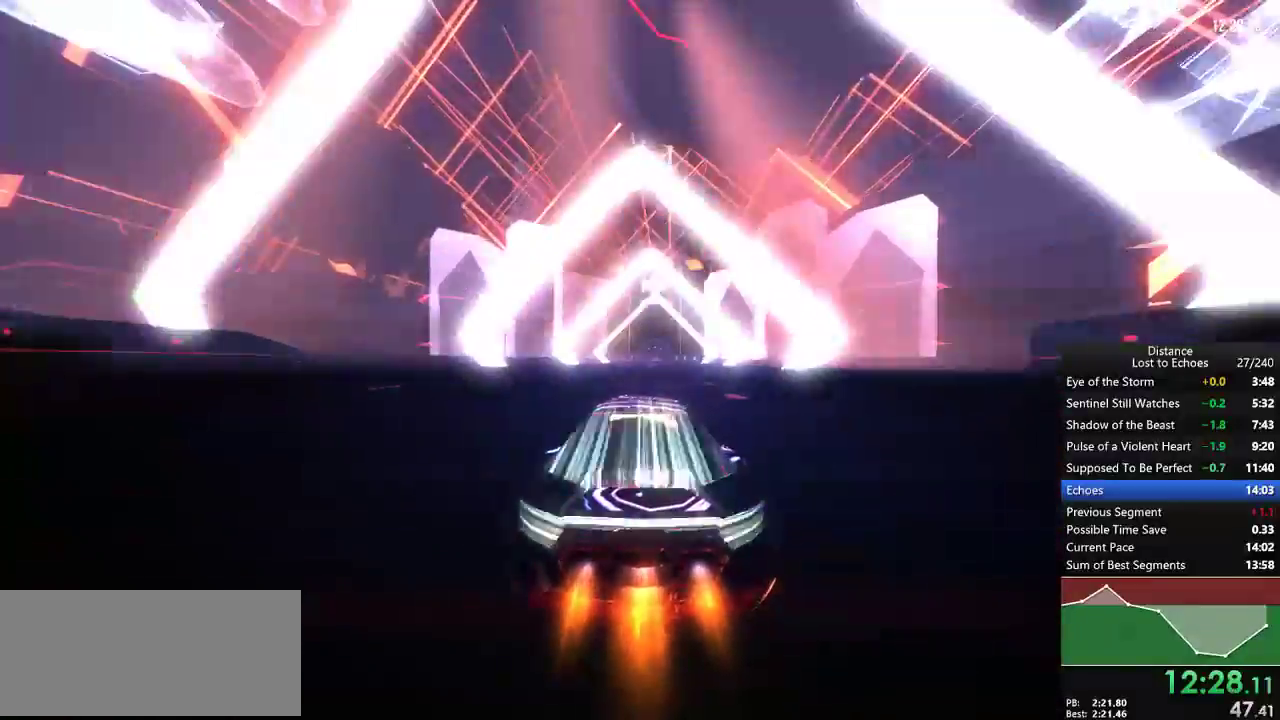
{"buttons": ["R1"], "left_stick": "center", "right_stick": "center"}